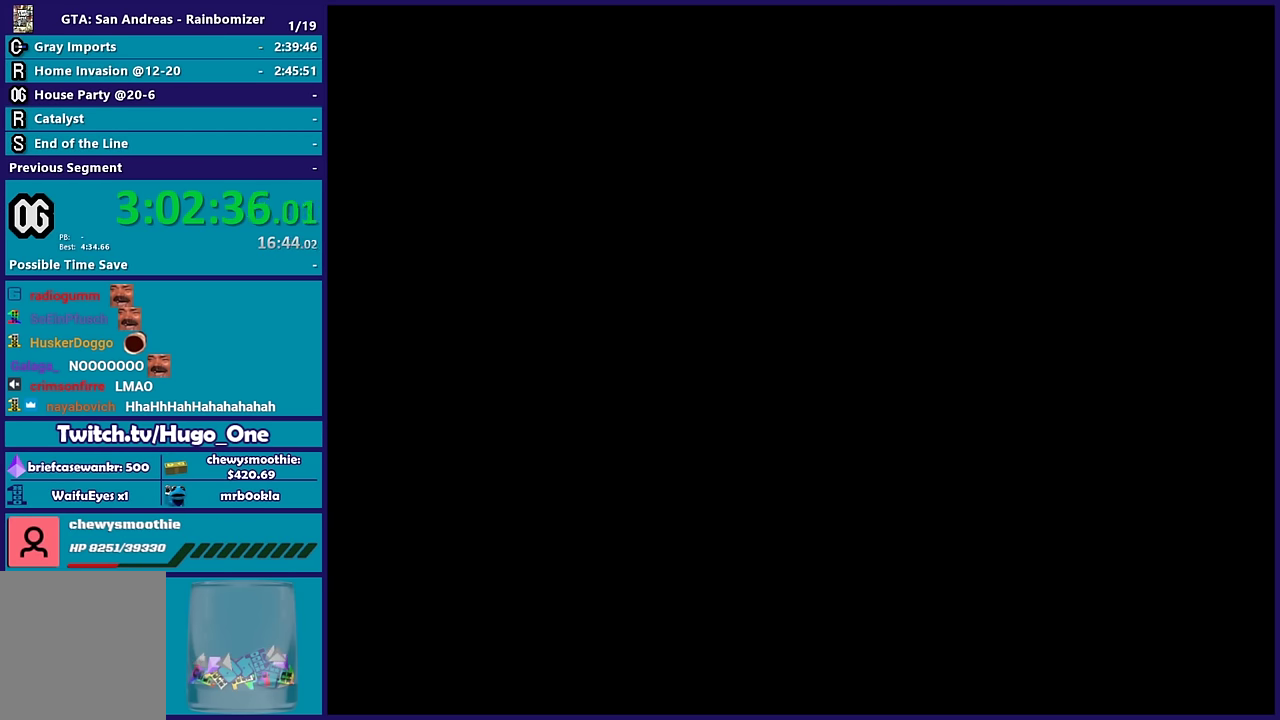
Gameplay with a controller (Xbox layout); each line is a JSON object with the inputs held at the frame after it. "events" lists button and stick changes between this image and that frame as [ms after this image, input, new state], when the widget could be followed in between.
{"buttons": ["A"], "left_stick": "up", "right_stick": "center", "events": [[317, "A", "down"], [417, "A", "up"], [434, "left_stick", "up"], [467, "A", "down"]]}
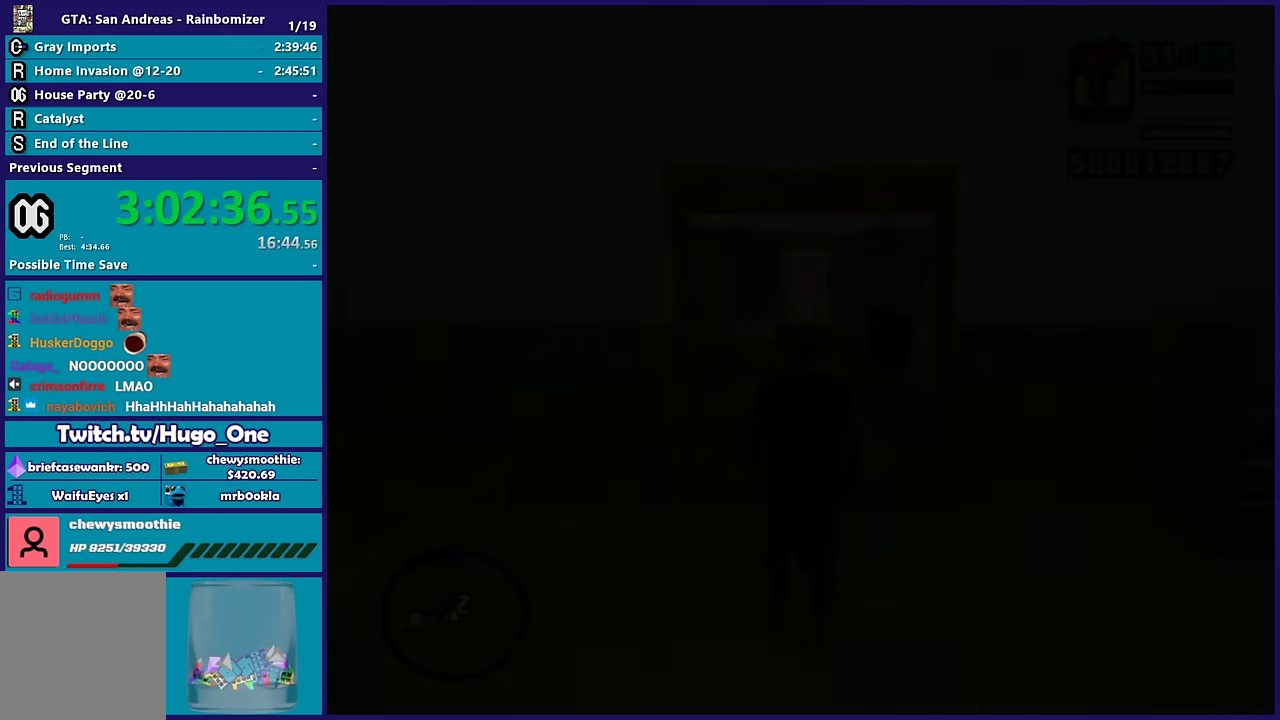
{"buttons": ["A"], "left_stick": "up", "right_stick": "center", "events": [[134, "A", "up"], [217, "A", "down"], [334, "A", "up"], [417, "A", "down"]]}
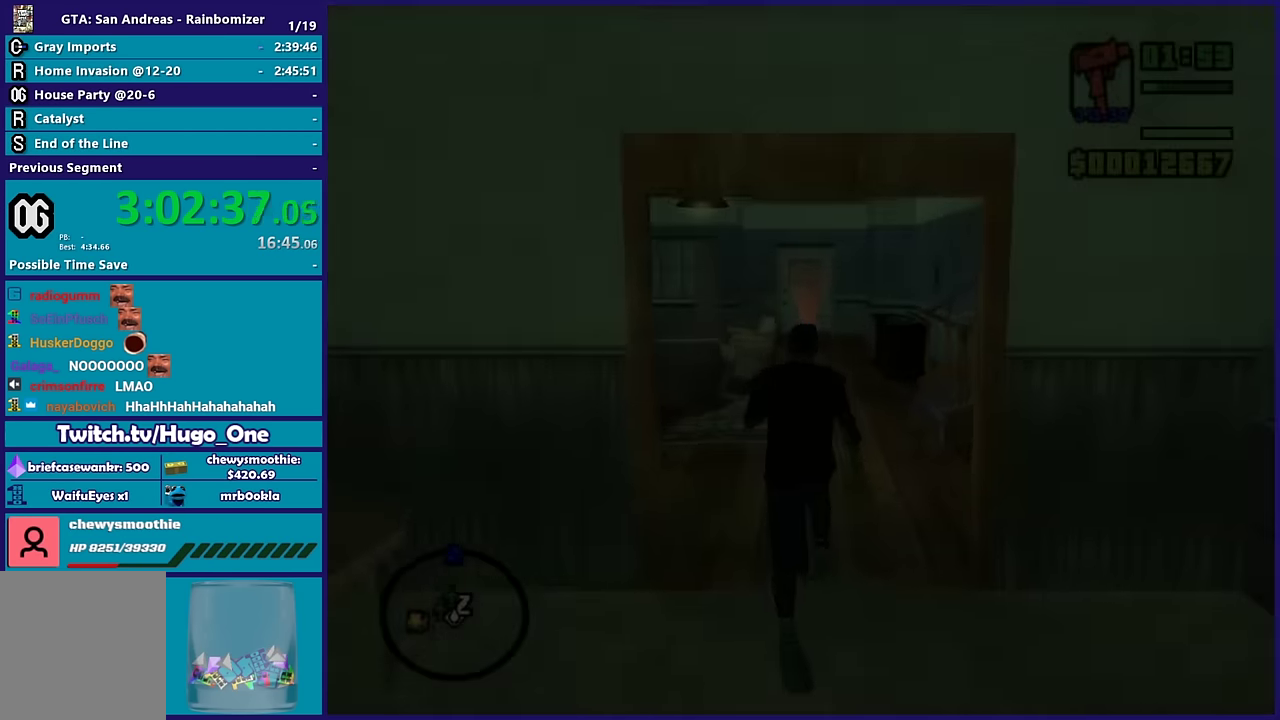
{"buttons": ["X"], "left_stick": "up", "right_stick": "center", "events": [[50, "A", "up"], [133, "A", "down"], [250, "A", "up"], [333, "A", "down"], [366, "X", "down"], [483, "A", "up"]]}
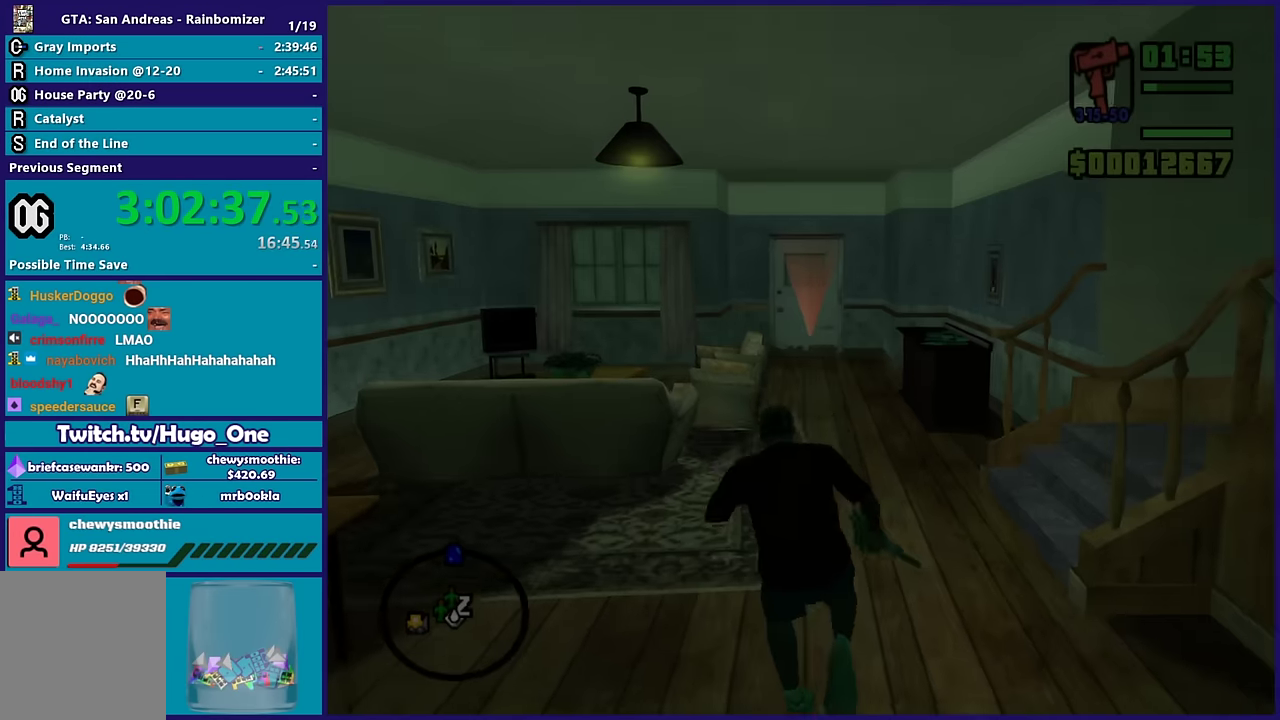
{"buttons": [], "left_stick": "up", "right_stick": "center", "events": [[100, "X", "up"], [250, "right_stick", "up"], [300, "right_stick", "up-right"], [433, "right_stick", "center"]]}
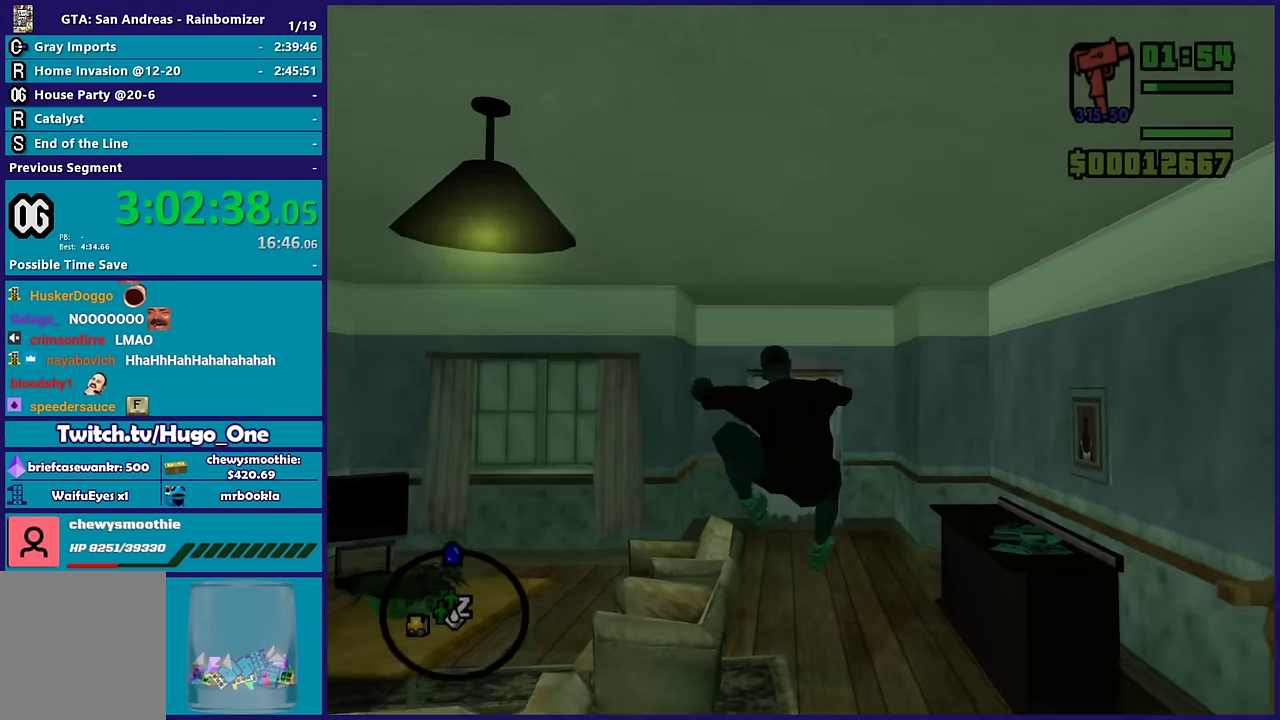
{"buttons": ["A"], "left_stick": "up", "right_stick": "center", "events": [[16, "A", "down"], [150, "A", "up"], [250, "A", "down"], [383, "A", "up"], [466, "A", "down"]]}
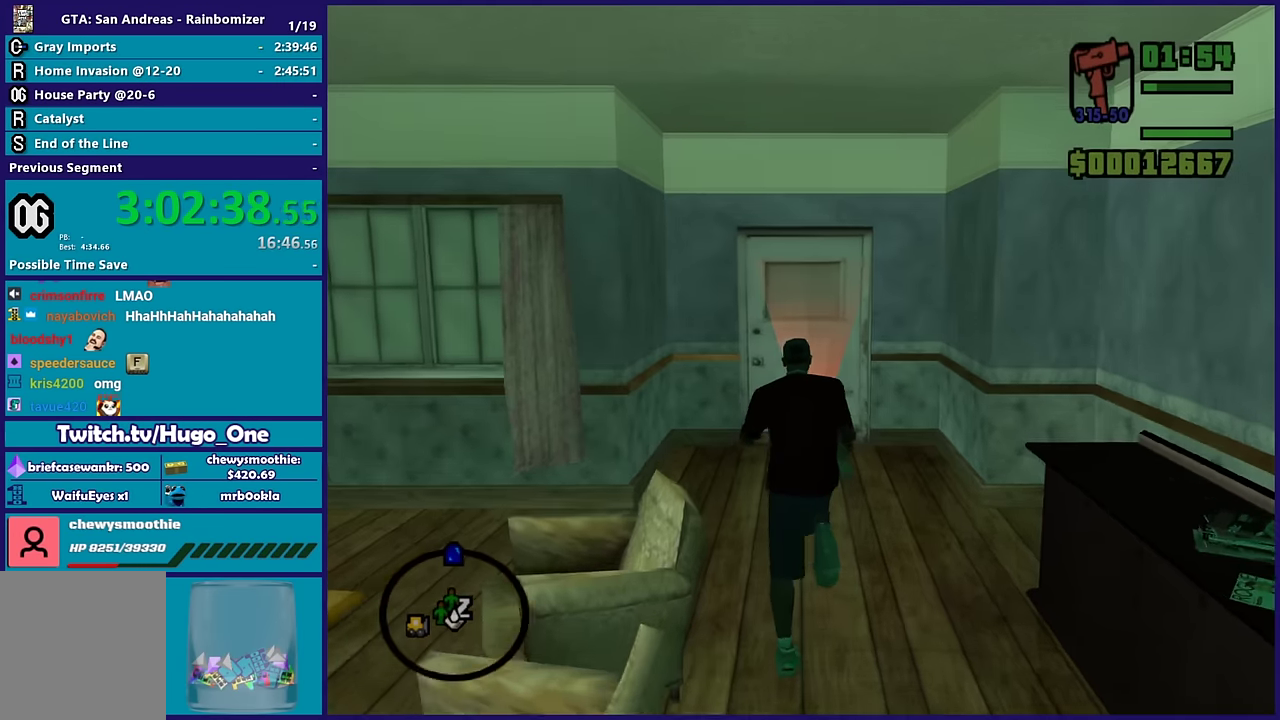
{"buttons": ["A"], "left_stick": "up", "right_stick": "center", "events": [[100, "A", "up"], [166, "A", "down"], [333, "A", "up"], [416, "A", "down"]]}
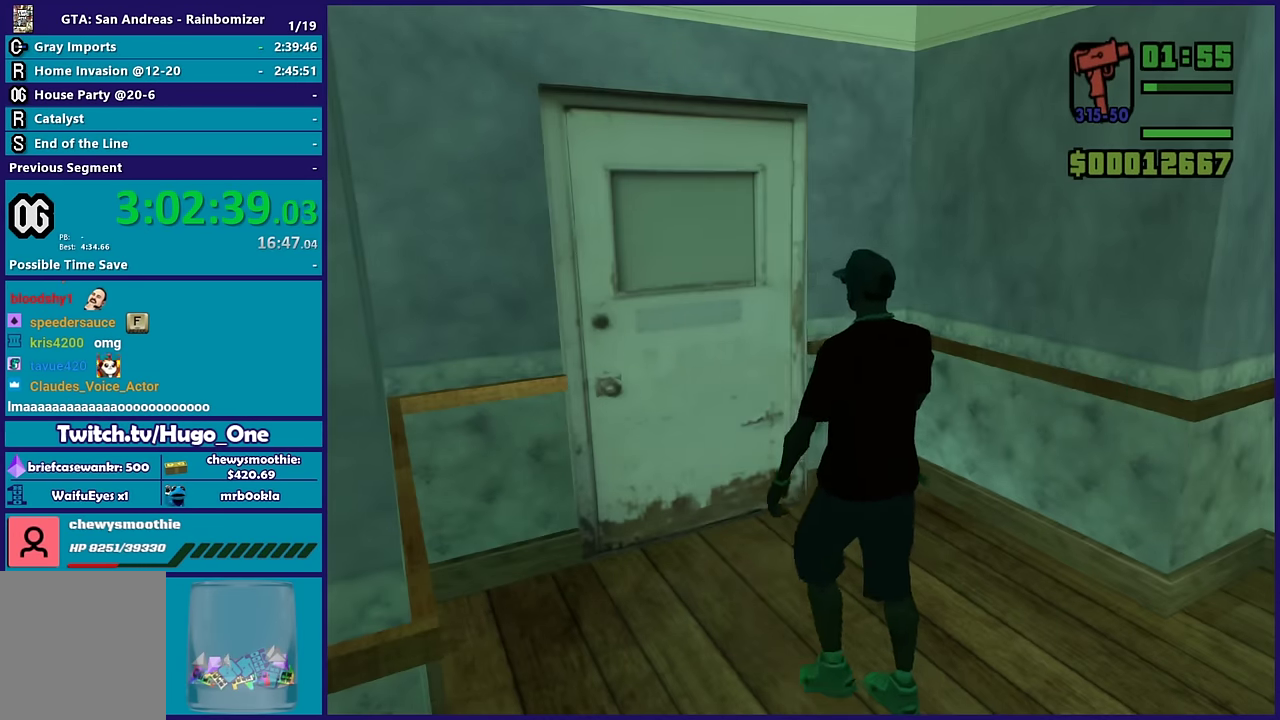
{"buttons": ["A"], "left_stick": "up", "right_stick": "center", "events": [[33, "A", "up"], [116, "A", "down"], [150, "left_stick", "center"], [216, "A", "up"], [266, "A", "down"], [266, "left_stick", "up"], [416, "A", "up"], [483, "A", "down"]]}
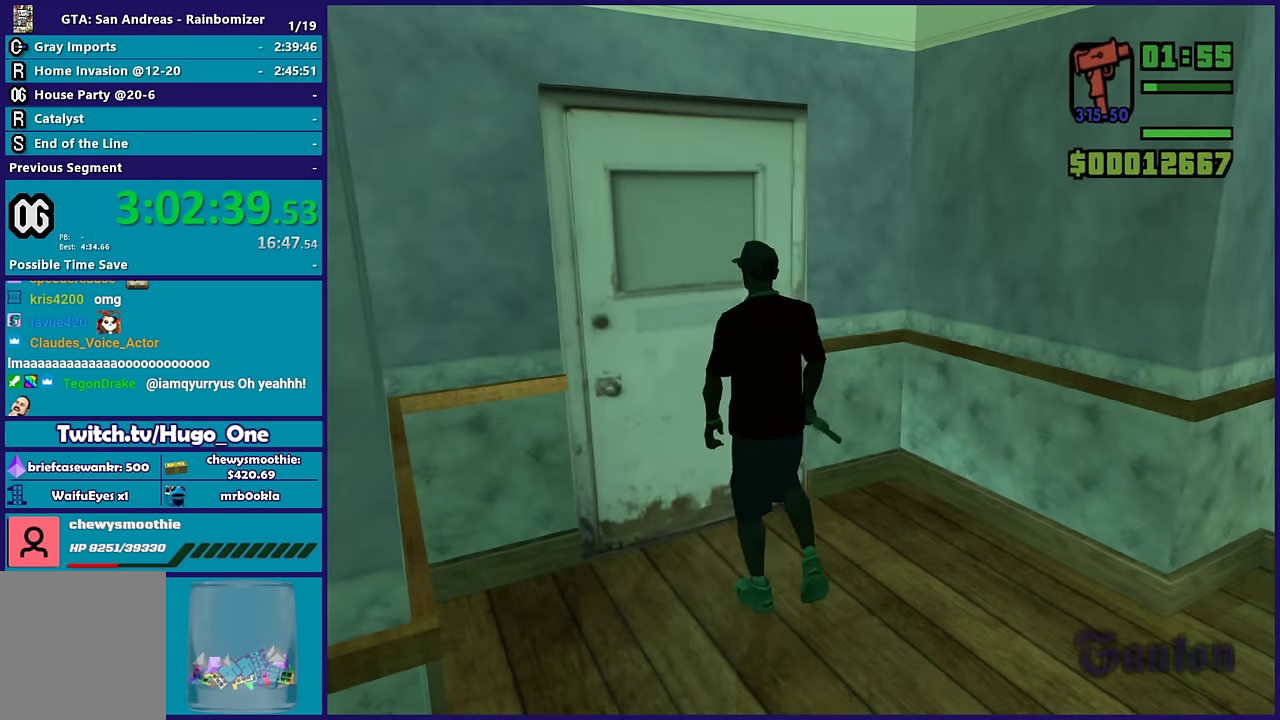
{"buttons": ["A"], "left_stick": "up", "right_stick": "center", "events": [[100, "A", "up"], [183, "A", "down"], [316, "A", "up"], [400, "A", "down"]]}
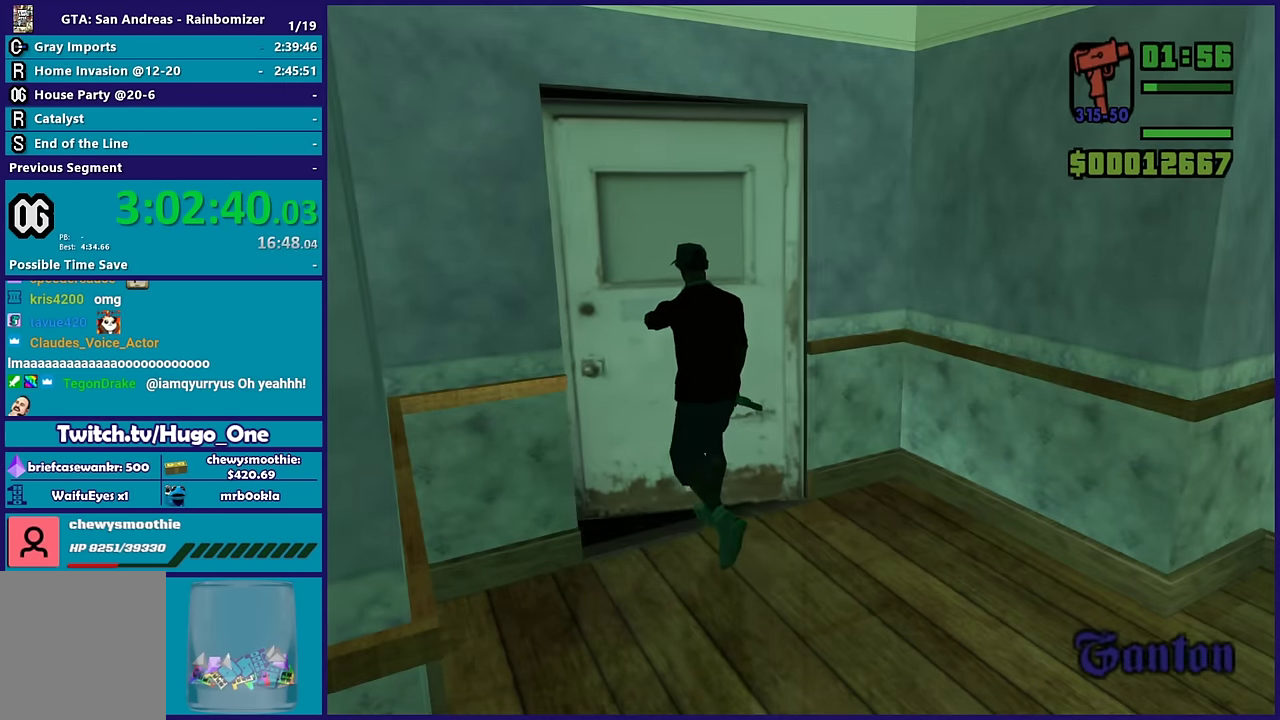
{"buttons": [], "left_stick": "up", "right_stick": "center", "events": [[33, "A", "up"], [133, "A", "down"], [250, "A", "up"], [316, "A", "down"], [433, "A", "up"]]}
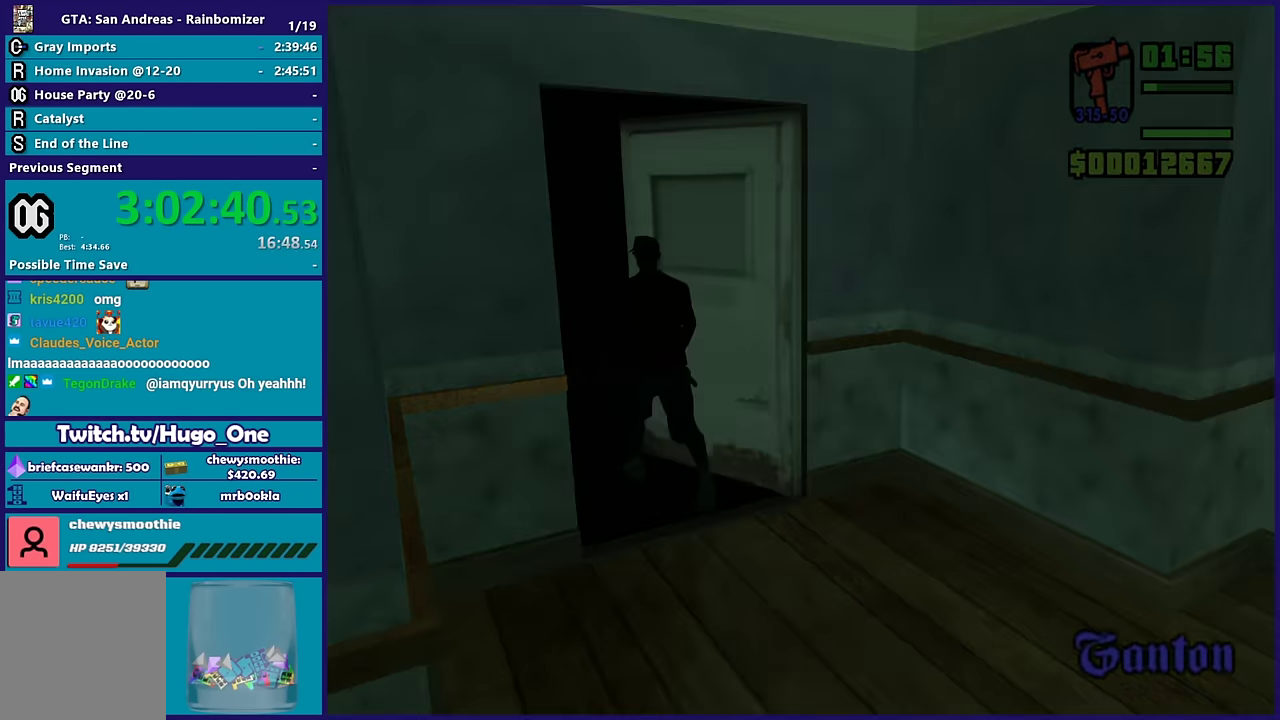
{"buttons": ["A"], "left_stick": "up", "right_stick": "center", "events": [[16, "A", "down"], [133, "A", "up"], [200, "A", "down"], [334, "A", "up"], [450, "A", "down"]]}
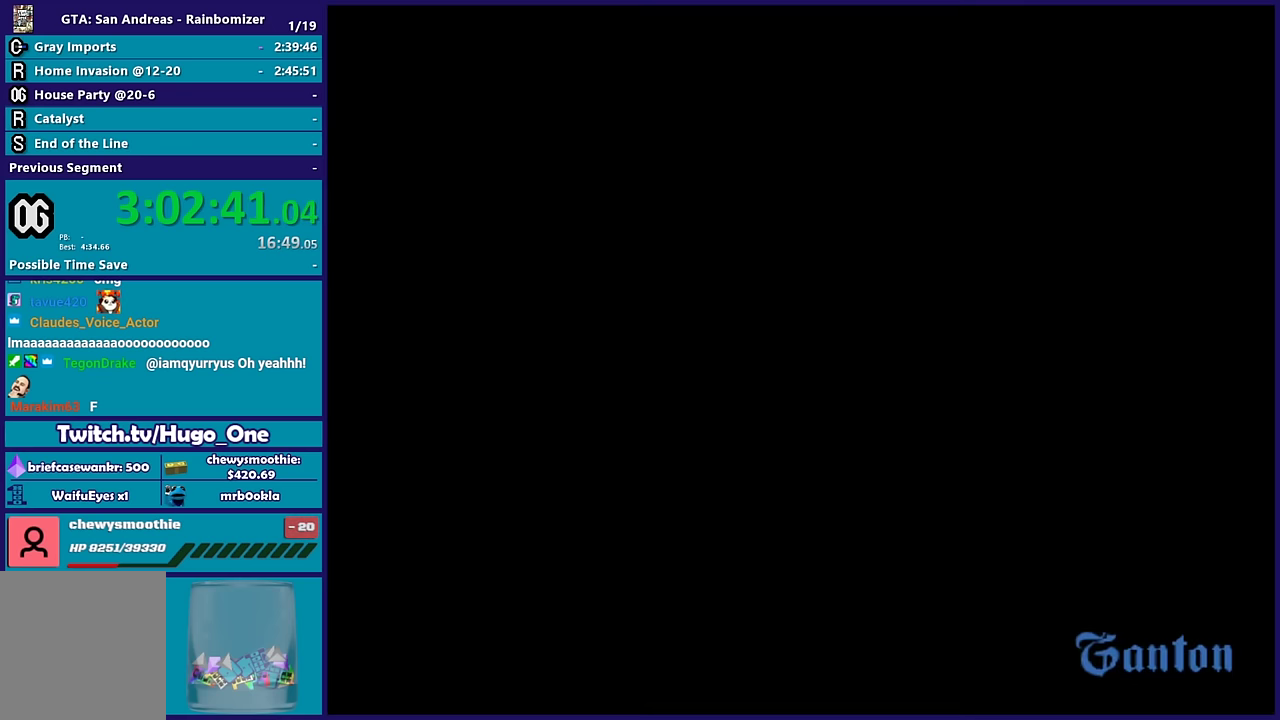
{"buttons": [], "left_stick": "up", "right_stick": "center", "events": [[67, "A", "up"], [134, "A", "down"], [217, "A", "up"], [317, "A", "down"], [417, "A", "up"]]}
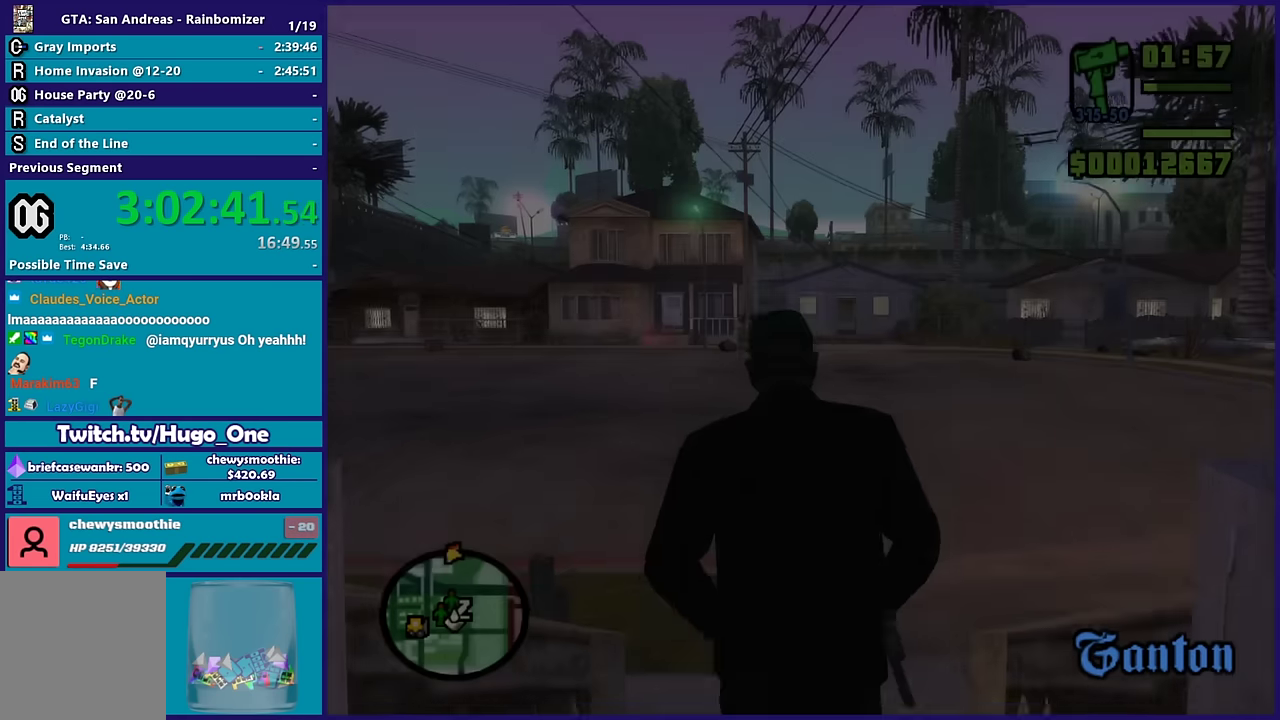
{"buttons": ["A"], "left_stick": "up-left", "right_stick": "center", "events": [[34, "A", "down"], [117, "A", "up"], [200, "A", "down"], [317, "A", "up"], [400, "A", "down"], [467, "left_stick", "up-left"]]}
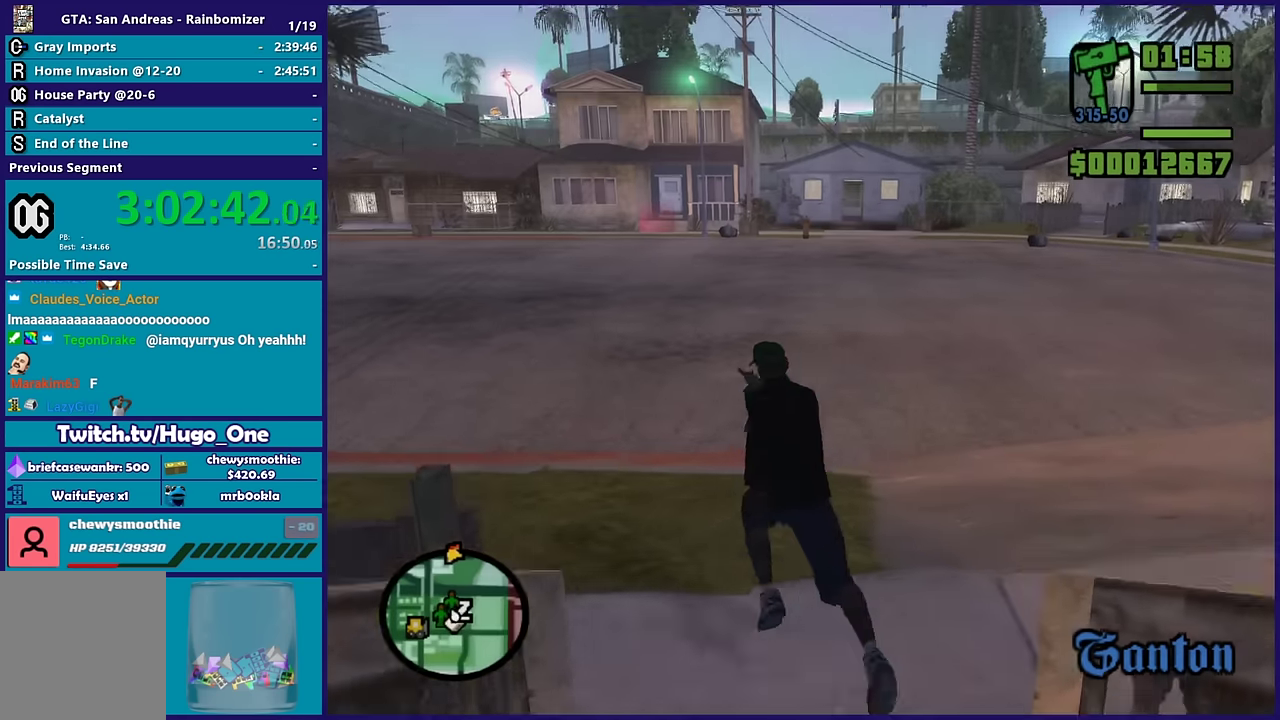
{"buttons": ["A"], "left_stick": "up", "right_stick": "center", "events": [[17, "A", "up"], [84, "A", "down"], [100, "left_stick", "up"], [234, "A", "up"], [317, "A", "down"], [434, "A", "up"], [484, "A", "down"]]}
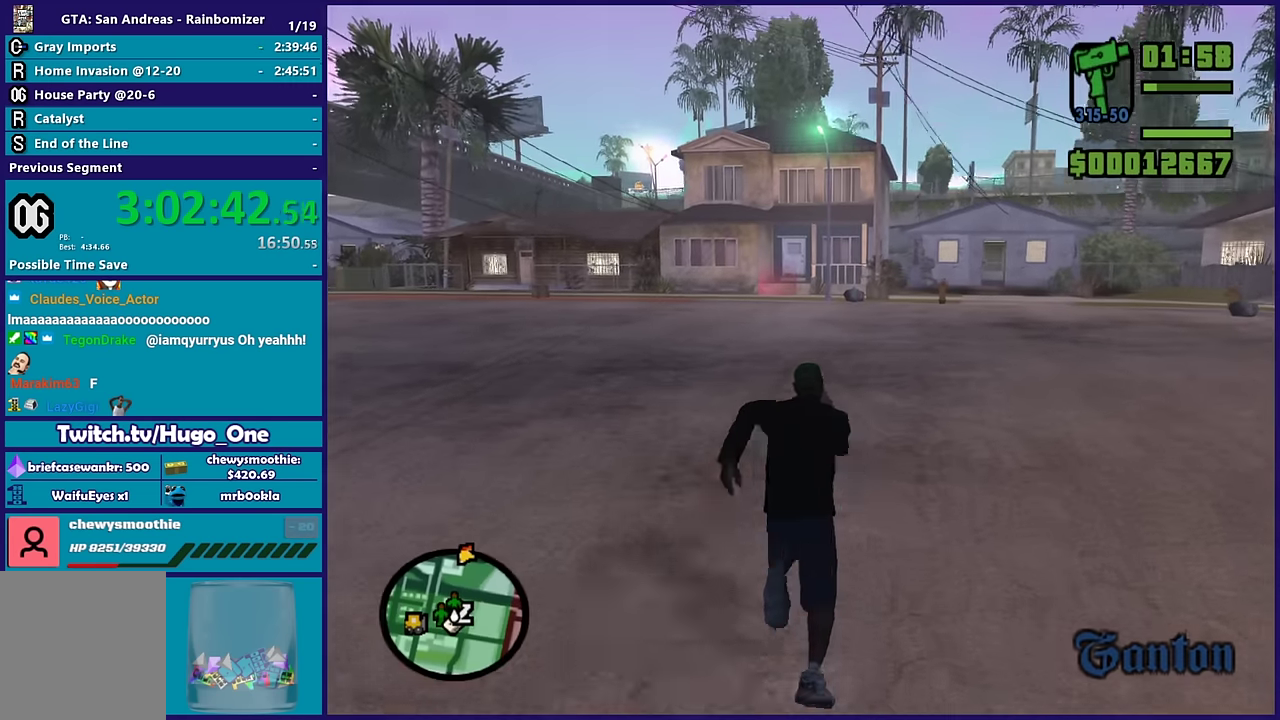
{"buttons": ["A"], "left_stick": "up", "right_stick": "center", "events": [[150, "A", "up"], [217, "A", "down"], [350, "A", "up"], [417, "A", "down"]]}
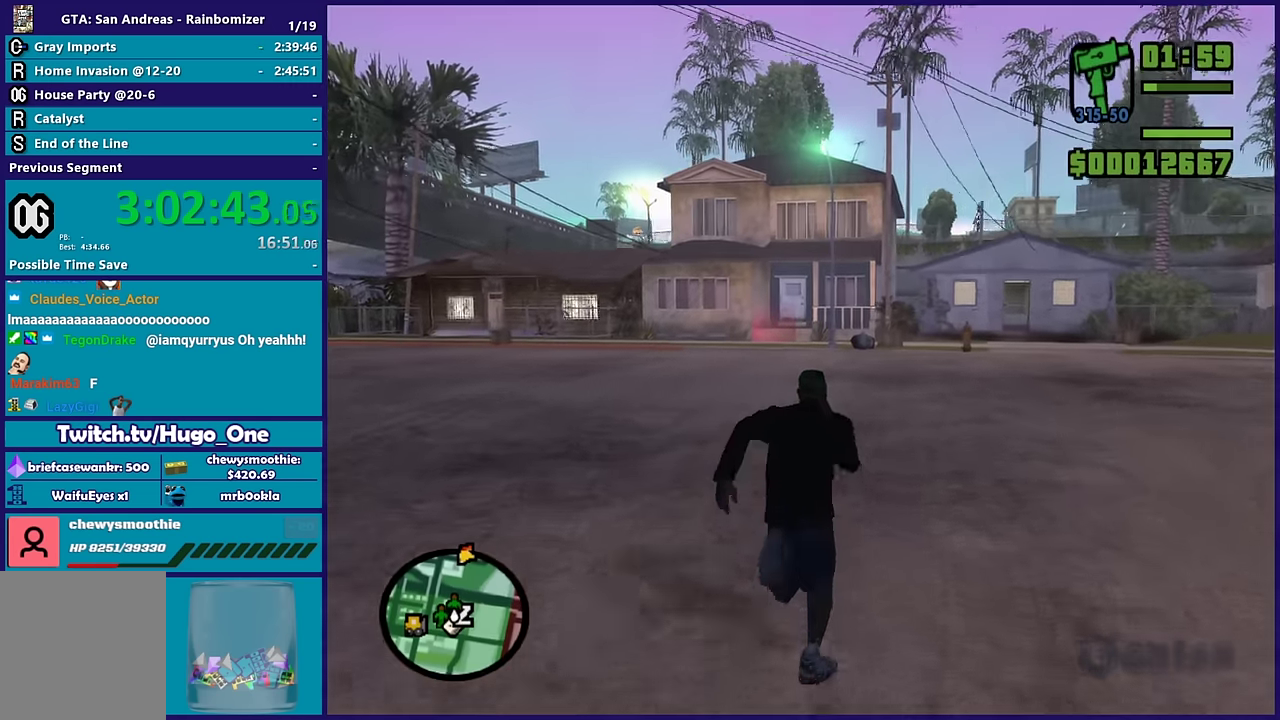
{"buttons": [], "left_stick": "up", "right_stick": "center", "events": [[34, "A", "up"], [134, "A", "down"], [467, "A", "up"]]}
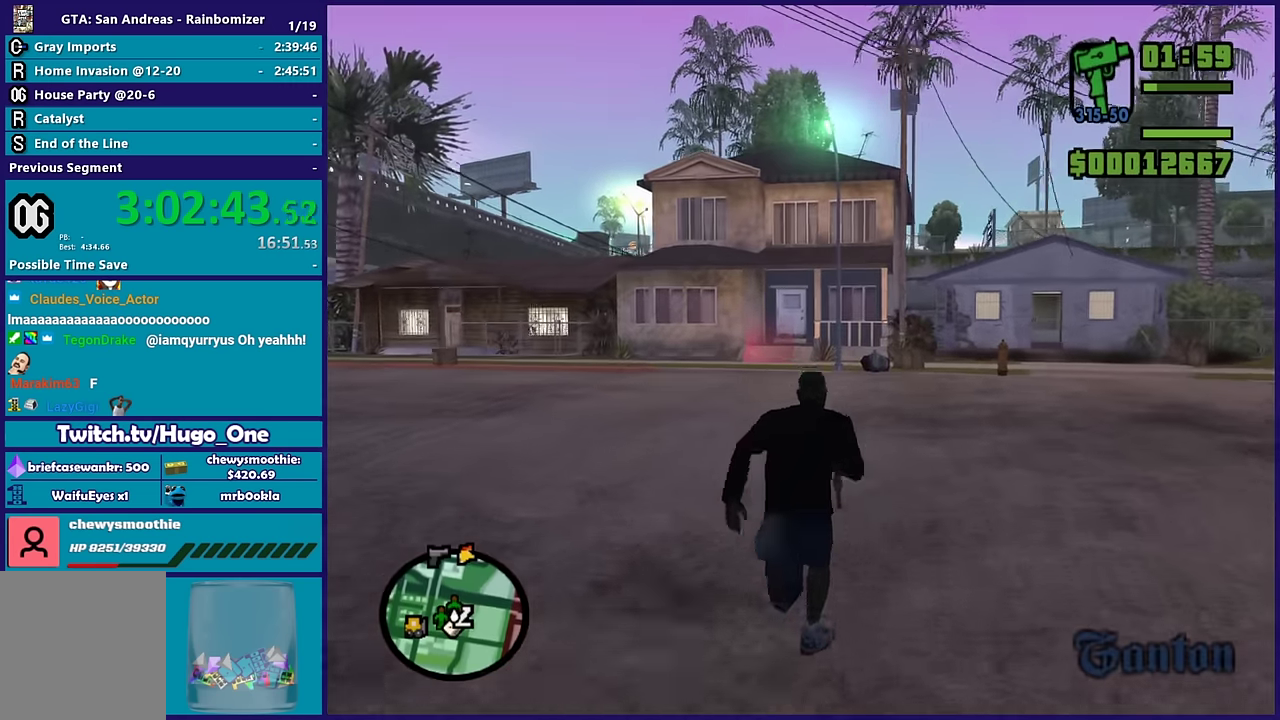
{"buttons": ["A"], "left_stick": "up", "right_stick": "center", "events": [[67, "A", "down"], [167, "A", "up"], [234, "A", "down"], [367, "A", "up"], [417, "left_stick", "up-left"], [434, "A", "down"], [500, "left_stick", "up"]]}
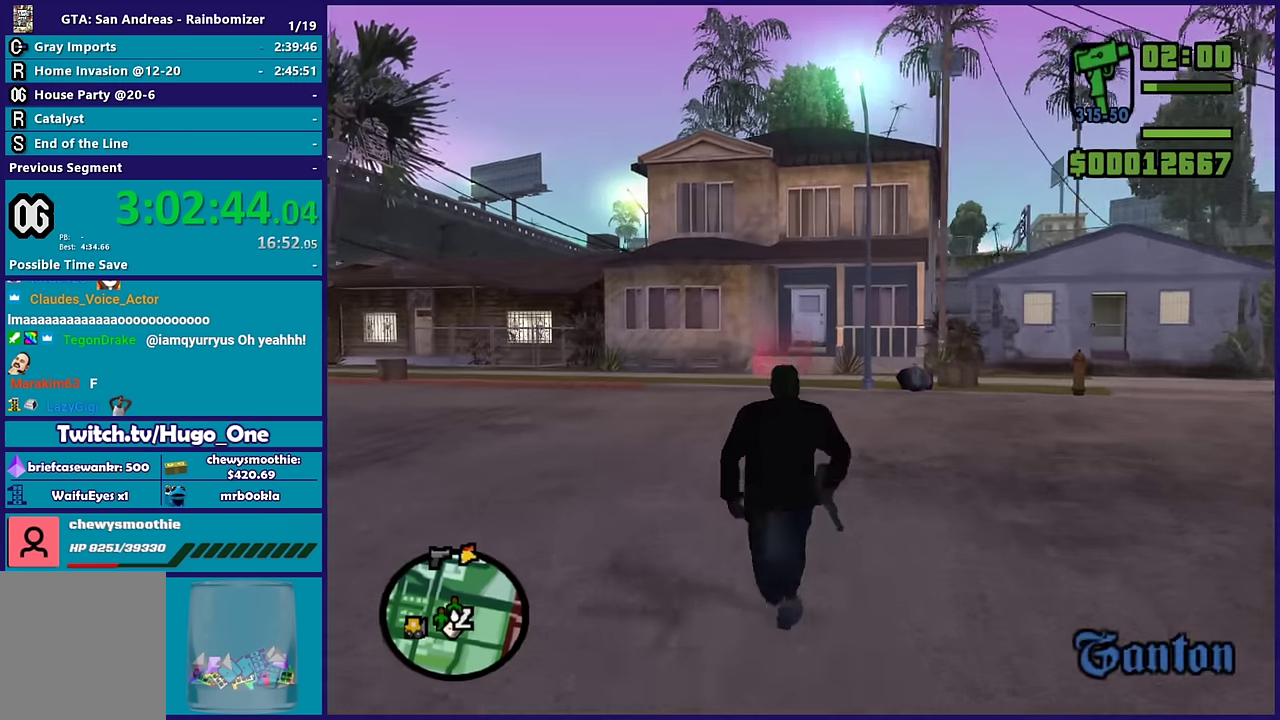
{"buttons": ["A"], "left_stick": "up", "right_stick": "center", "events": [[50, "A", "up"], [134, "A", "down"], [267, "A", "up"], [334, "A", "down"]]}
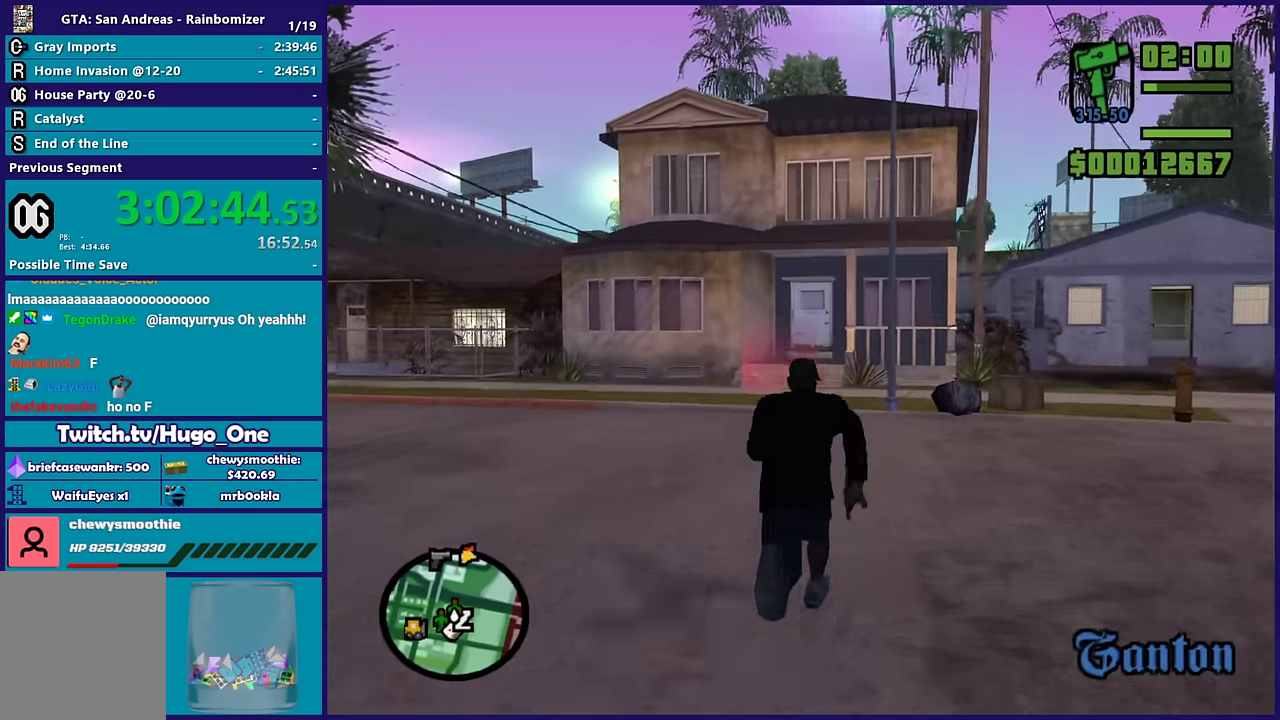
{"buttons": ["A"], "left_stick": "up", "right_stick": "center", "events": [[184, "A", "up"], [284, "A", "down"]]}
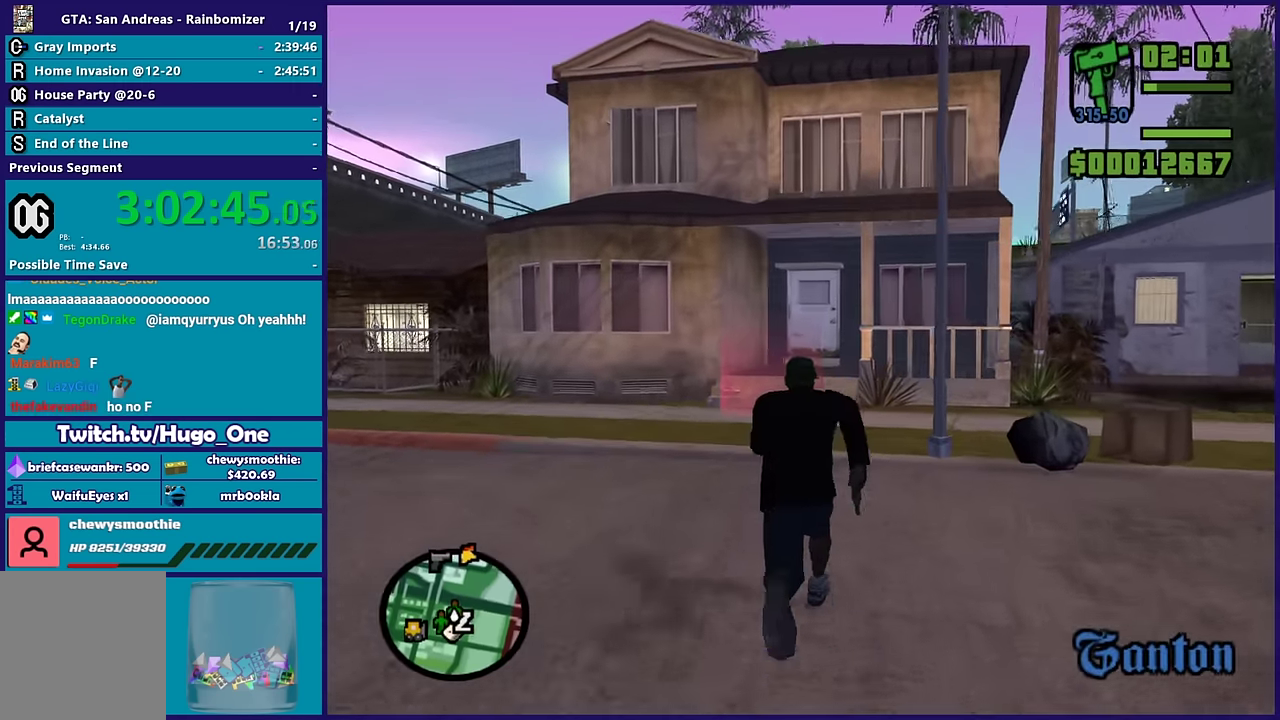
{"buttons": [], "left_stick": "up", "right_stick": "center", "events": [[84, "A", "up"], [167, "A", "down"], [250, "left_stick", "up-left"], [284, "A", "up"], [300, "left_stick", "up"], [367, "A", "down"], [467, "A", "up"]]}
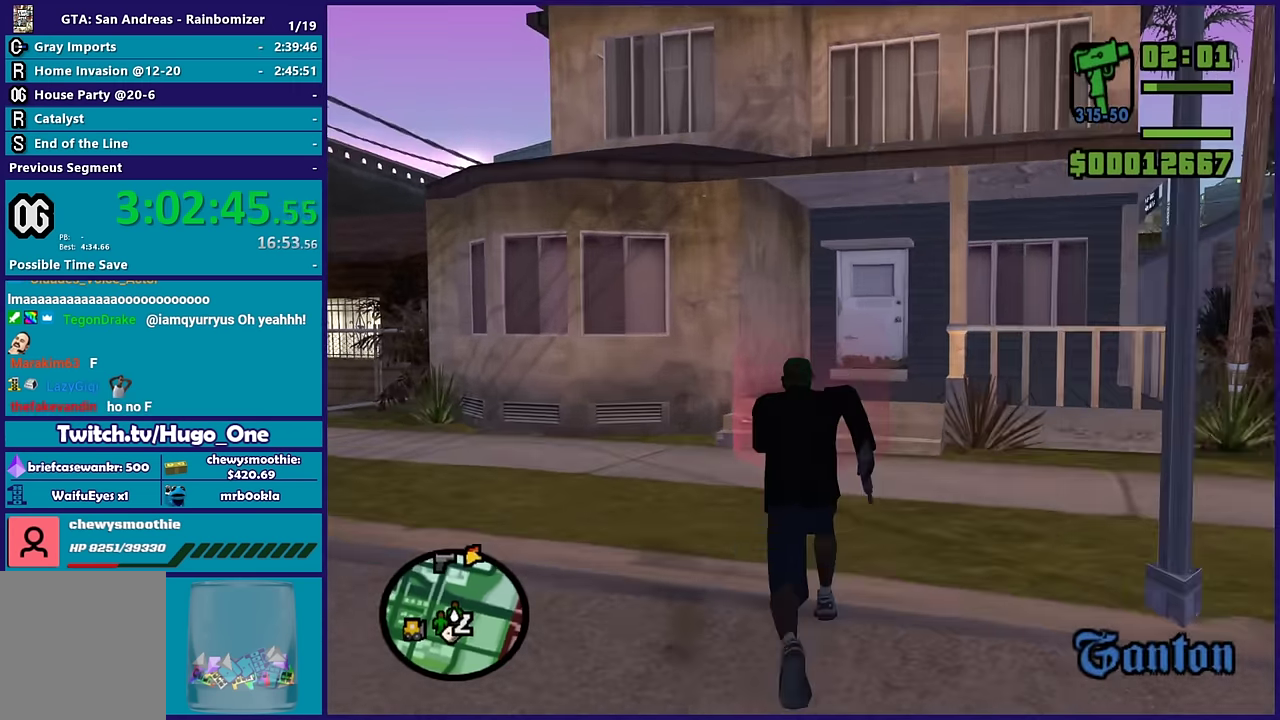
{"buttons": [], "left_stick": "center", "right_stick": "center", "events": [[67, "A", "down"], [167, "A", "up"], [317, "right_stick", "down"], [367, "left_stick", "center"], [434, "right_stick", "up"], [500, "right_stick", "center"]]}
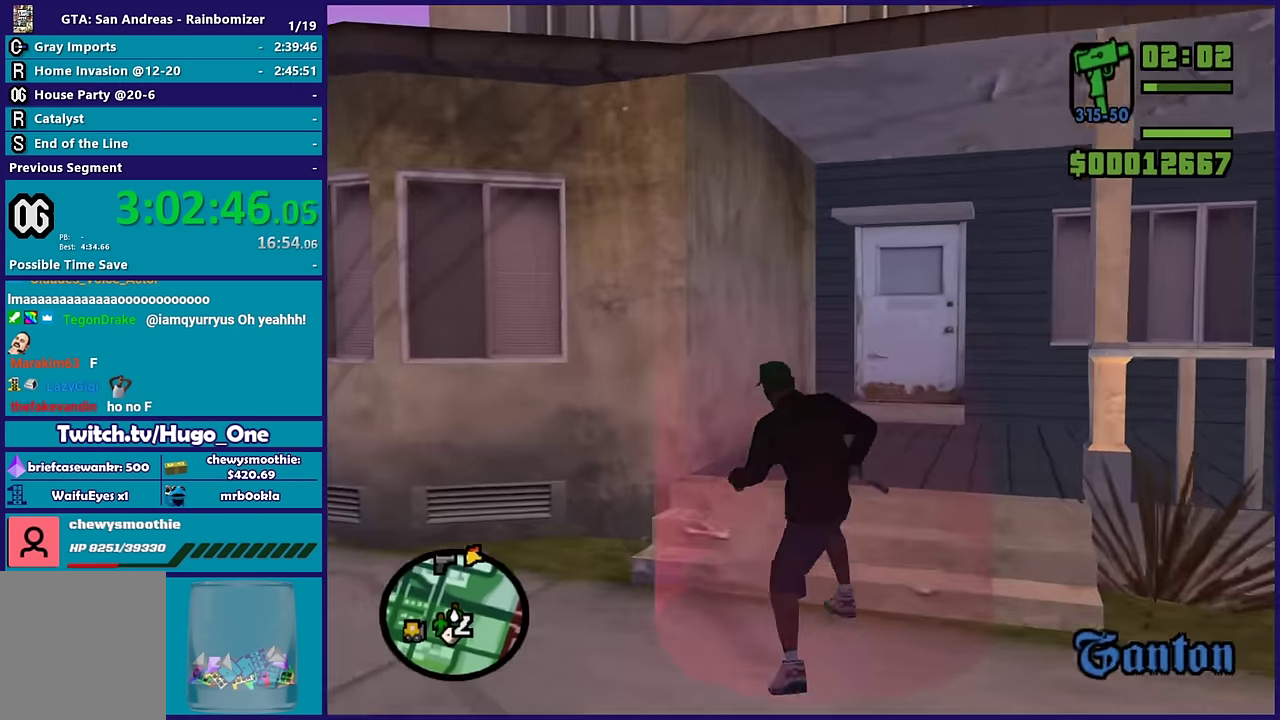
{"buttons": [], "left_stick": "center", "right_stick": "center", "events": [[167, "A", "down"], [284, "A", "up"], [367, "A", "down"], [500, "A", "up"]]}
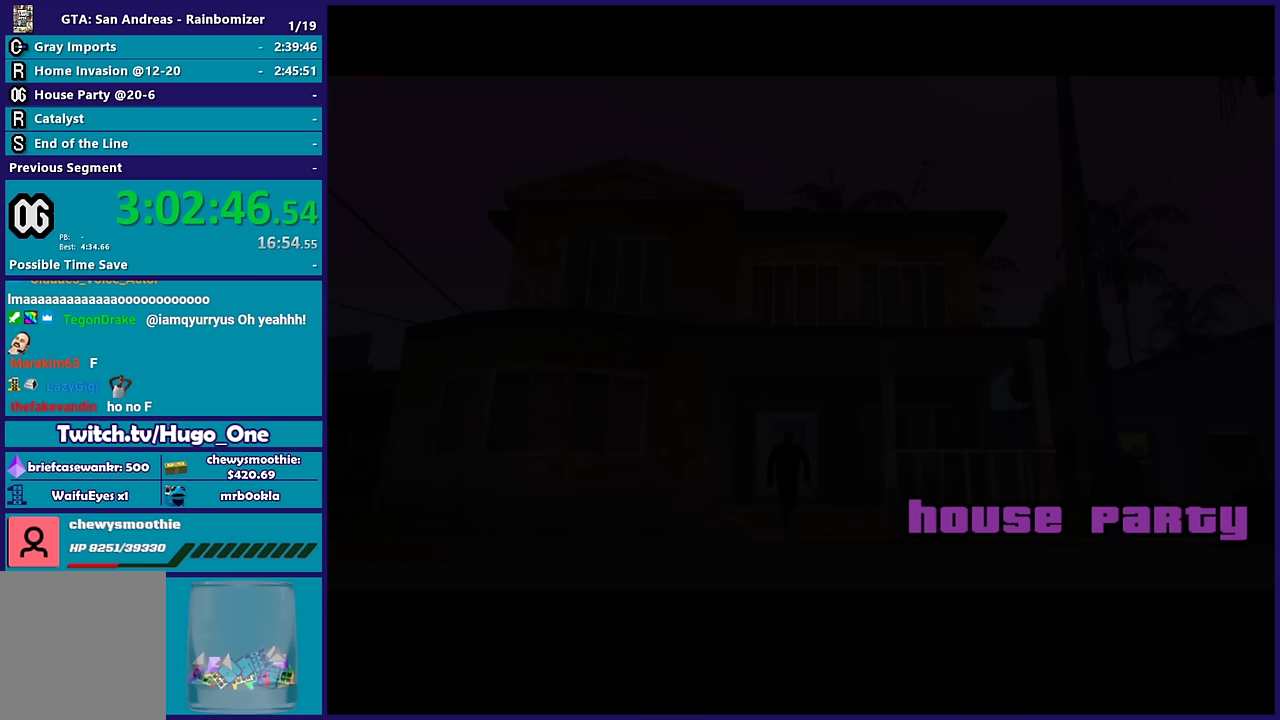
{"buttons": ["A"], "left_stick": "center", "right_stick": "center", "events": [[67, "A", "down"], [183, "A", "up"], [267, "A", "down"], [400, "A", "up"], [483, "A", "down"]]}
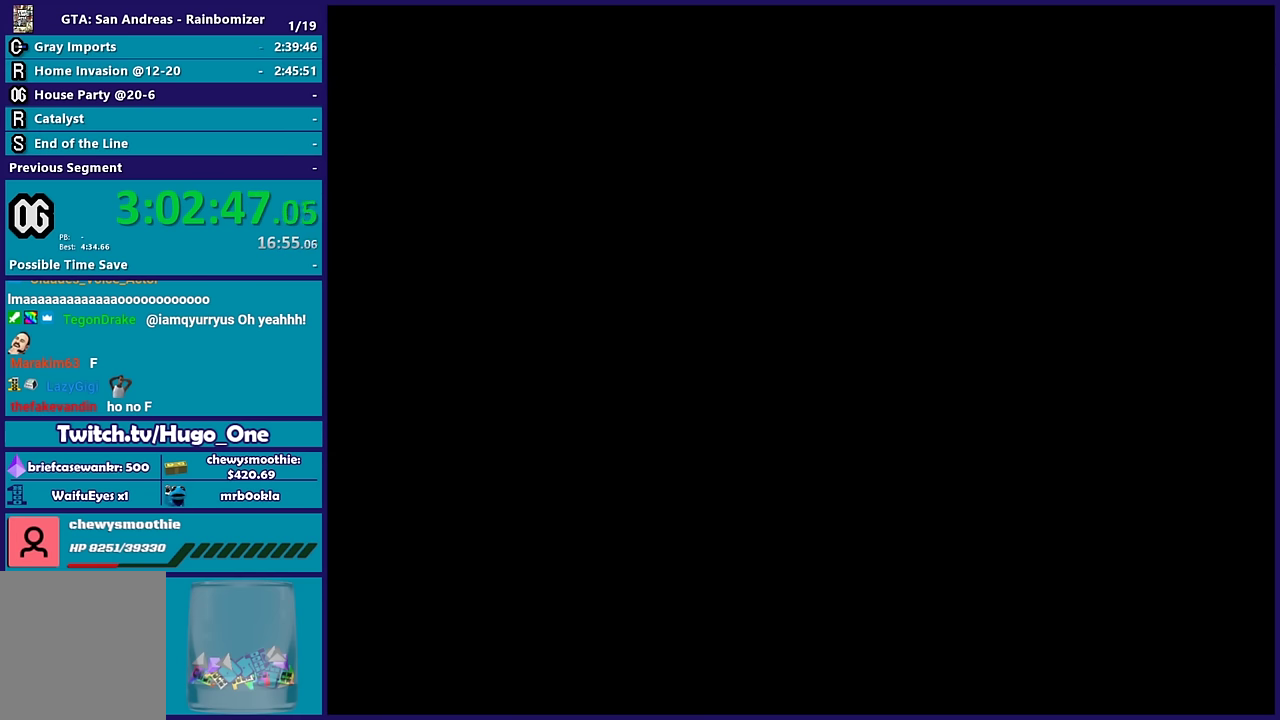
{"buttons": ["A"], "left_stick": "center", "right_stick": "center", "events": [[117, "A", "up"], [183, "A", "down"], [333, "A", "up"], [400, "A", "down"]]}
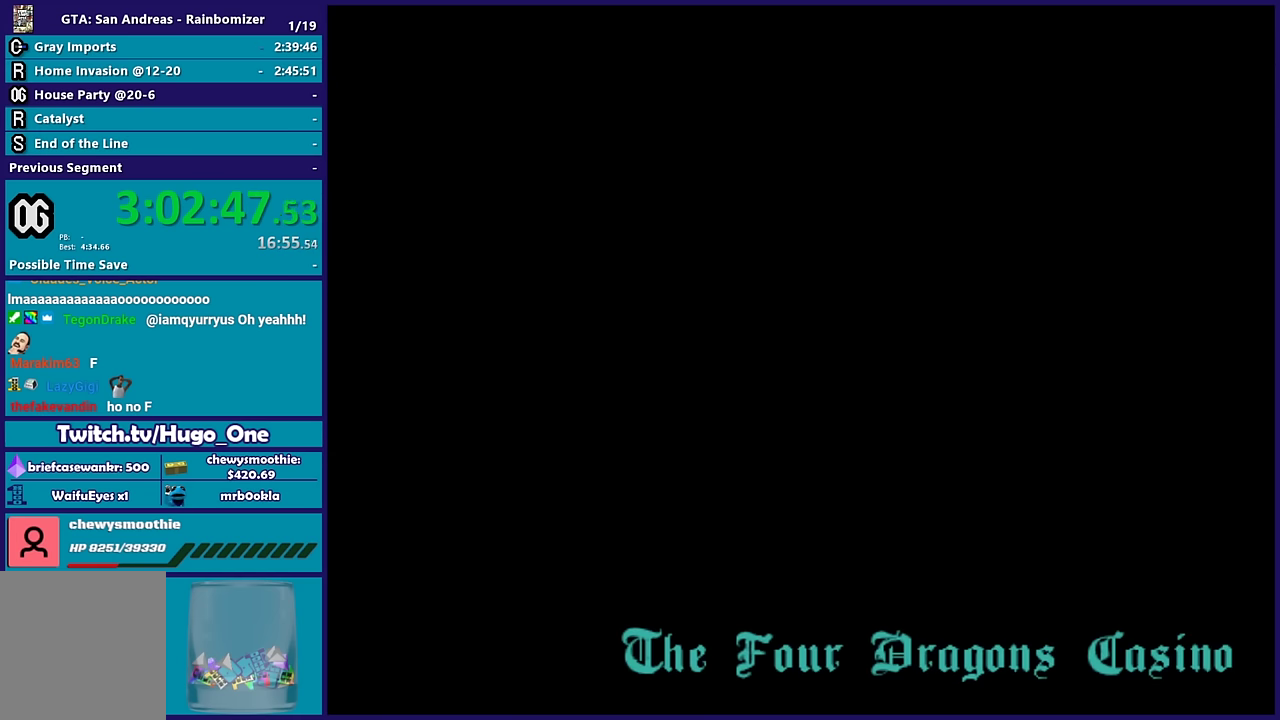
{"buttons": [], "left_stick": "center", "right_stick": "center", "events": [[33, "A", "up"], [100, "A", "down"], [250, "A", "up"], [317, "A", "down"], [450, "A", "up"]]}
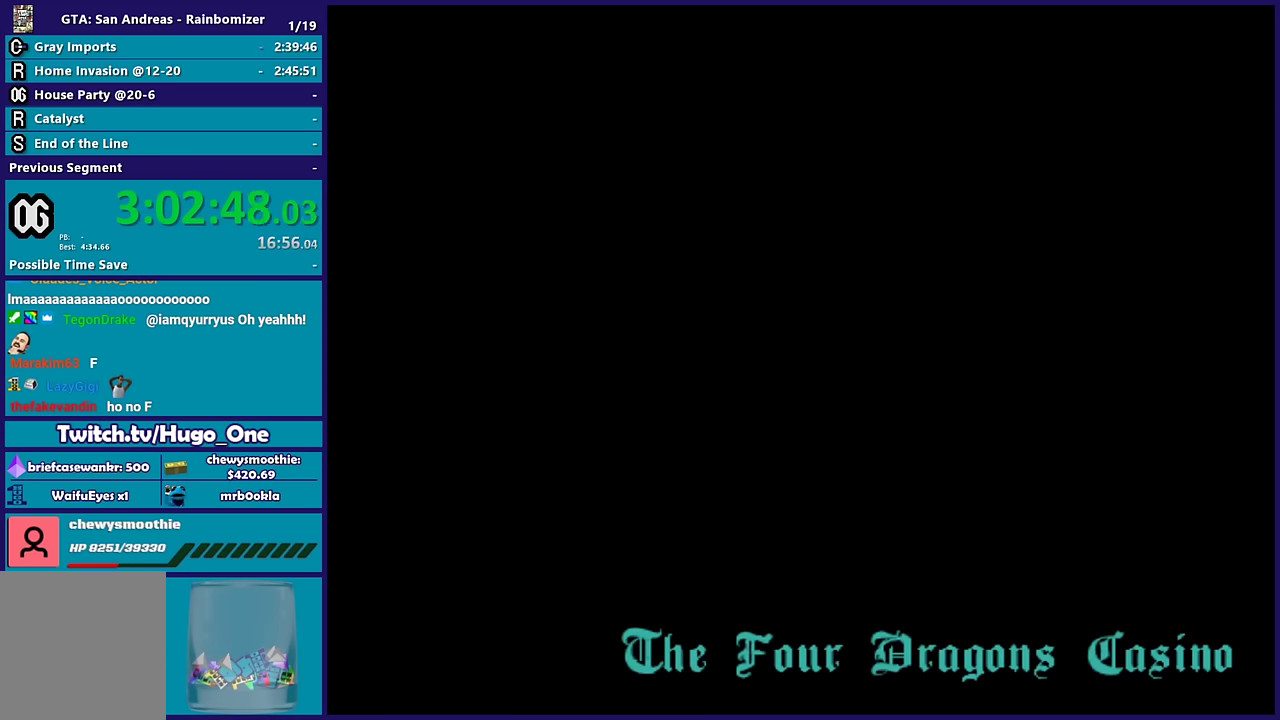
{"buttons": ["A"], "left_stick": "center", "right_stick": "center", "events": [[33, "A", "down"], [150, "A", "up"], [233, "A", "down"], [367, "A", "up"], [483, "A", "down"]]}
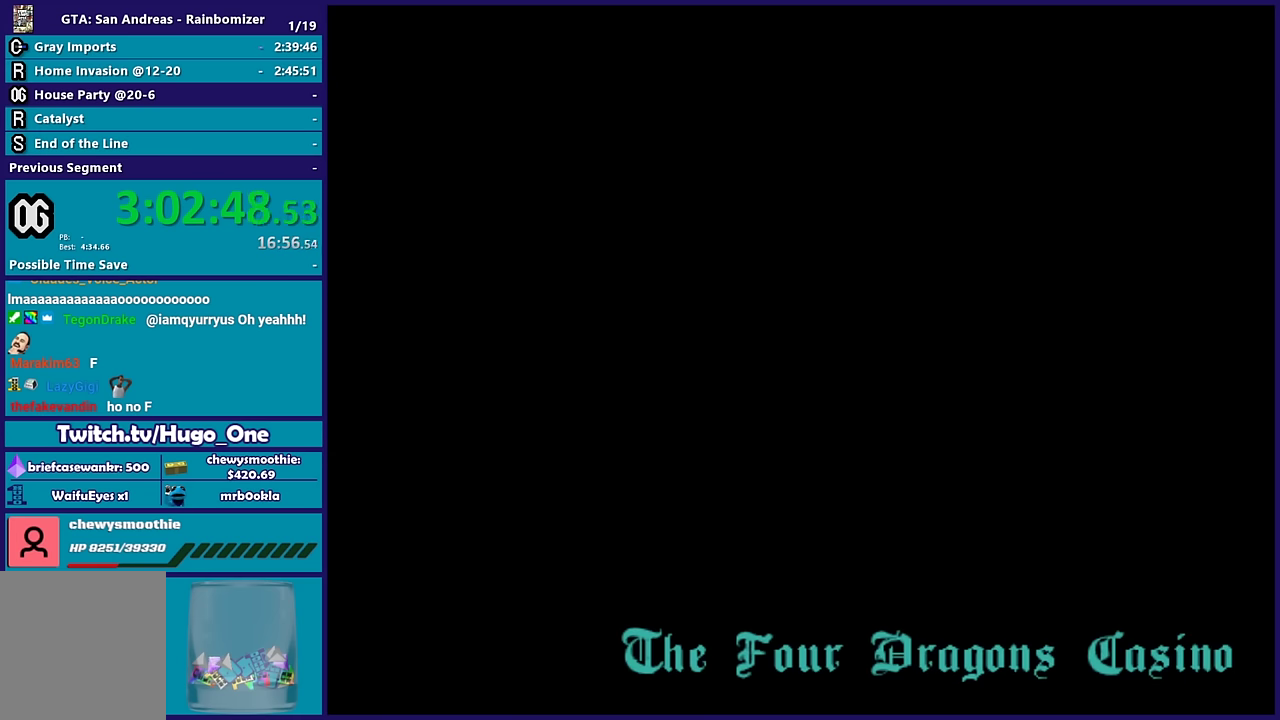
{"buttons": ["A"], "left_stick": "center", "right_stick": "center", "events": [[83, "A", "up"], [200, "A", "down"], [317, "A", "up"], [400, "A", "down"]]}